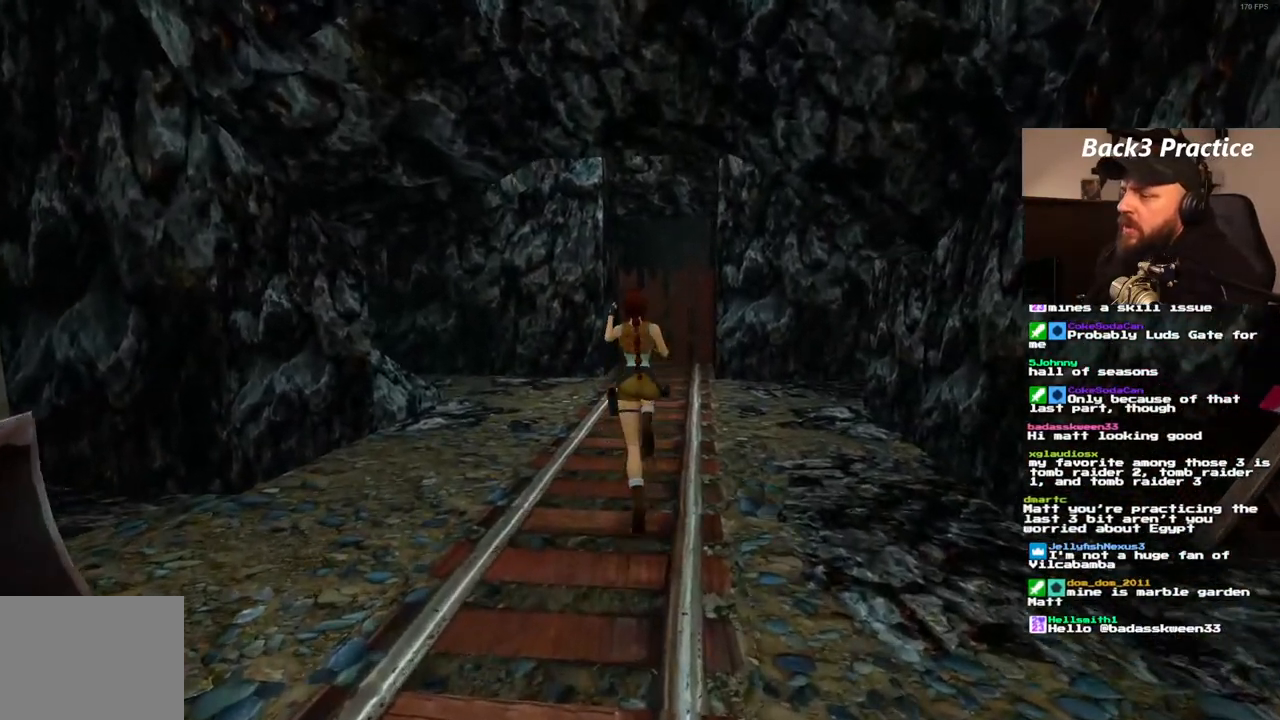
Gameplay with a controller (PlayStation layout); each line is a JSON object with the inputs held at the frame after it (dt_ms = milliseconds from this image to that frame). "events" lists button and stick changes between this image and that frame as [ms after this image, input, new state], when the widget could be followed in between. Not read: L3 R3.
{"dt_ms": 500, "buttons": ["SQUARE", "DPAD_UP", "DPAD_RIGHT"], "left_stick": "center", "right_stick": "center", "events": [[433, "DPAD_RIGHT", "down"]]}
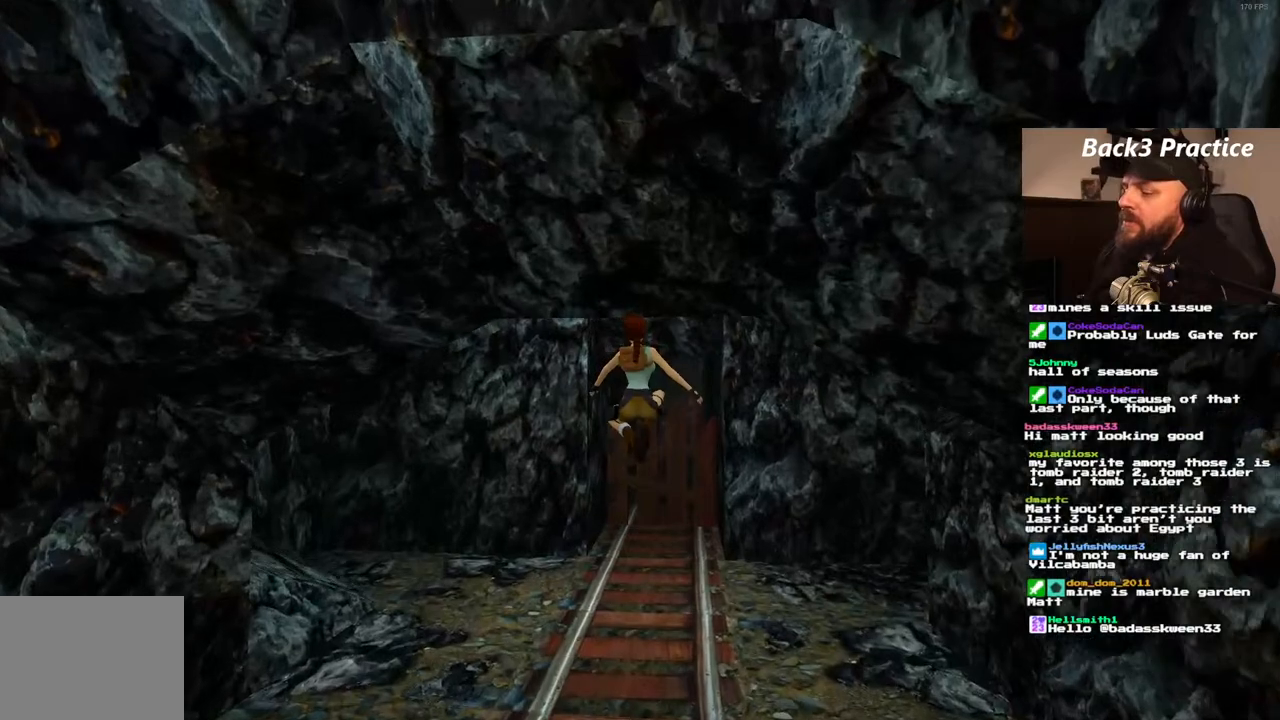
{"dt_ms": 500, "buttons": ["DPAD_UP"], "left_stick": "center", "right_stick": "center", "events": [[100, "DPAD_RIGHT", "up"], [250, "SQUARE", "up"]]}
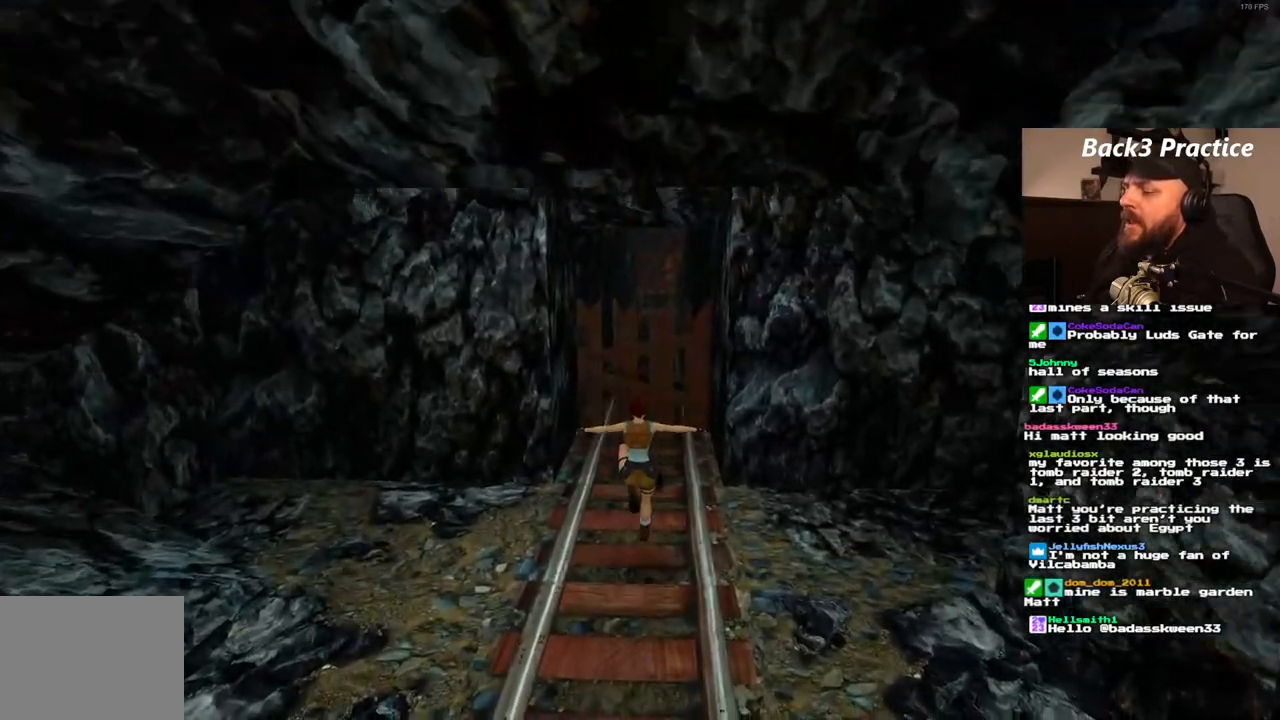
{"dt_ms": 500, "buttons": ["DPAD_UP", "DPAD_RIGHT"], "left_stick": "center", "right_stick": "center", "events": [[483, "DPAD_RIGHT", "down"]]}
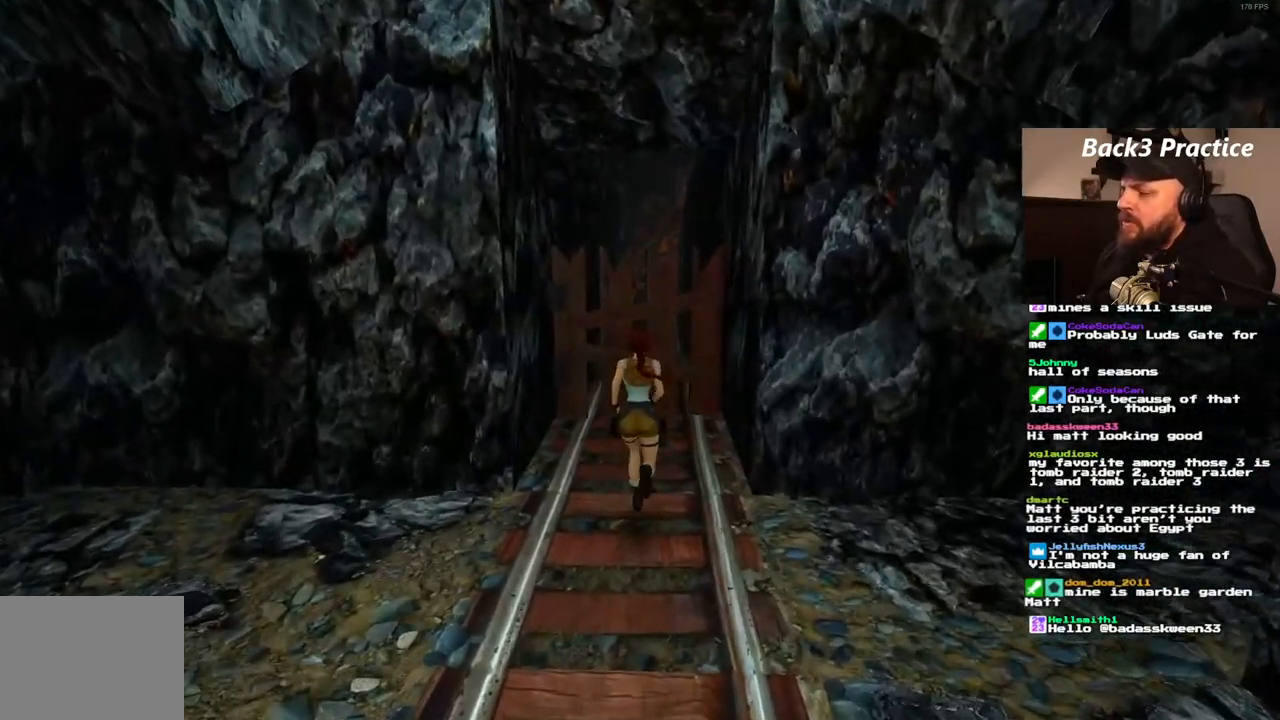
{"dt_ms": 500, "buttons": ["DPAD_UP"], "left_stick": "center", "right_stick": "center", "events": [[150, "DPAD_RIGHT", "up"]]}
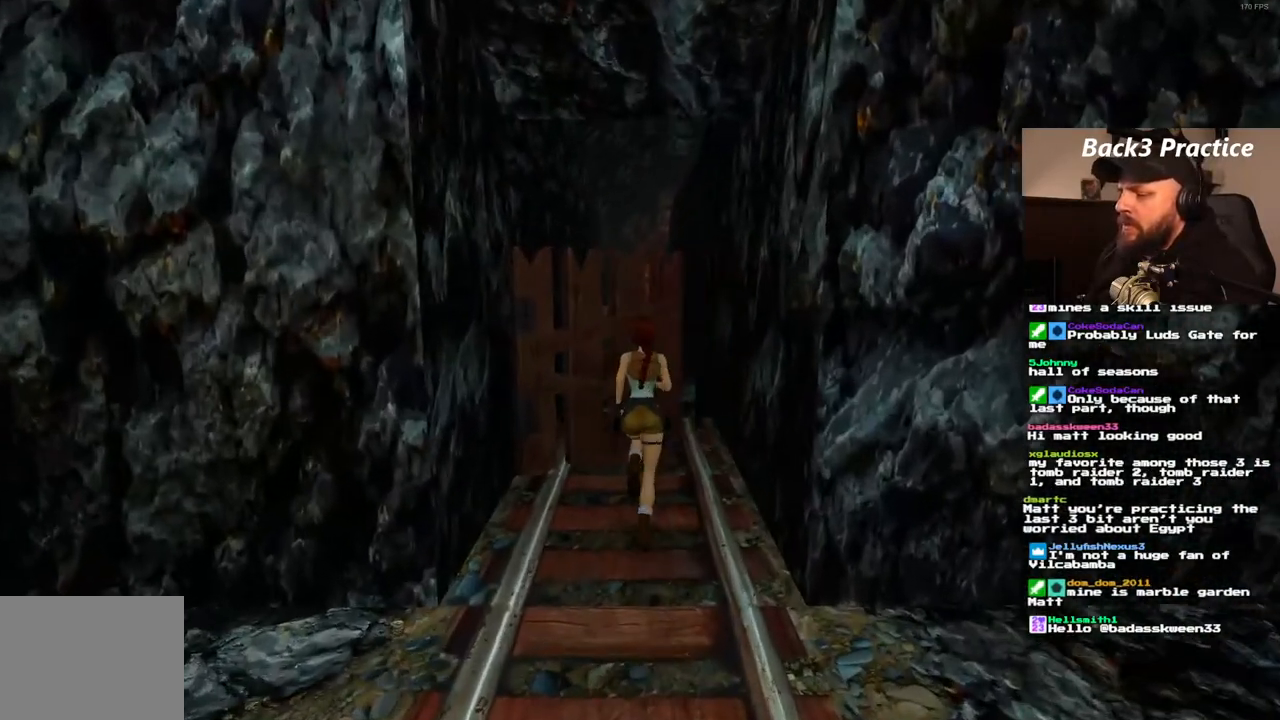
{"dt_ms": 500, "buttons": ["SQUARE", "DPAD_UP"], "left_stick": "center", "right_stick": "center", "events": [[333, "SQUARE", "down"], [417, "DPAD_LEFT", "down"], [483, "DPAD_LEFT", "up"]]}
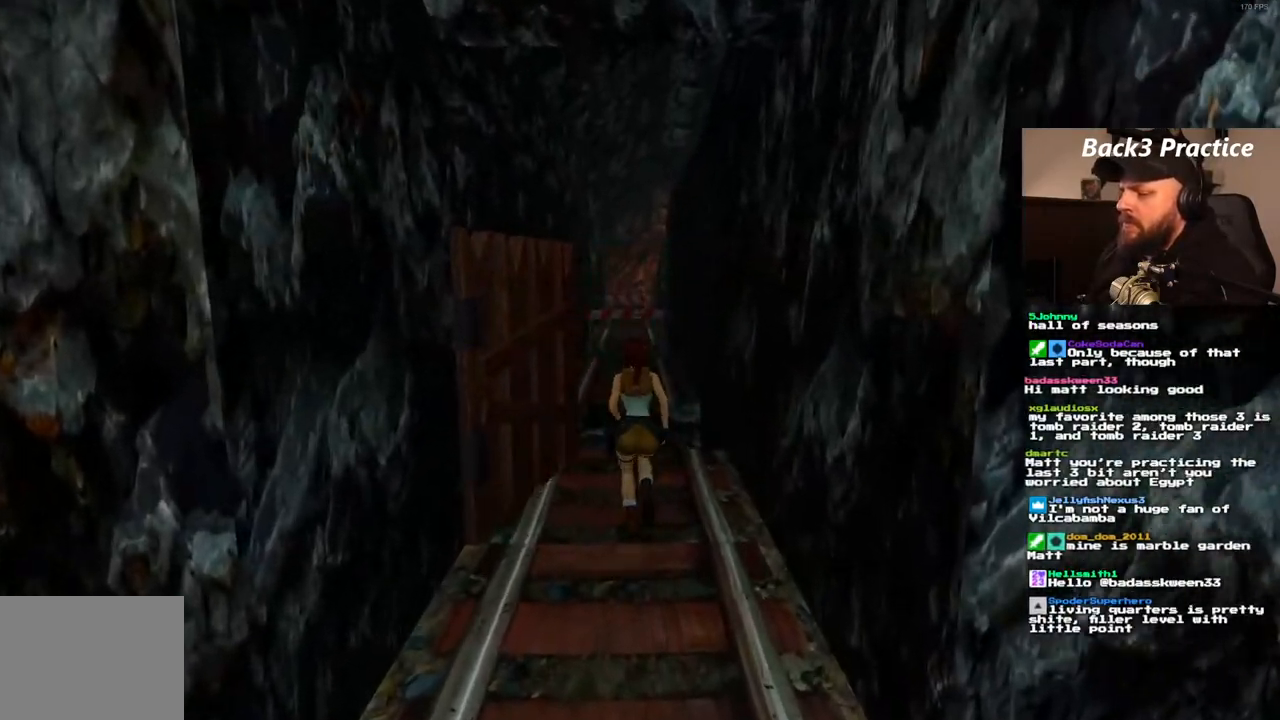
{"dt_ms": 500, "buttons": [], "left_stick": "center", "right_stick": "center", "events": [[150, "SQUARE", "up"], [167, "DPAD_UP", "up"]]}
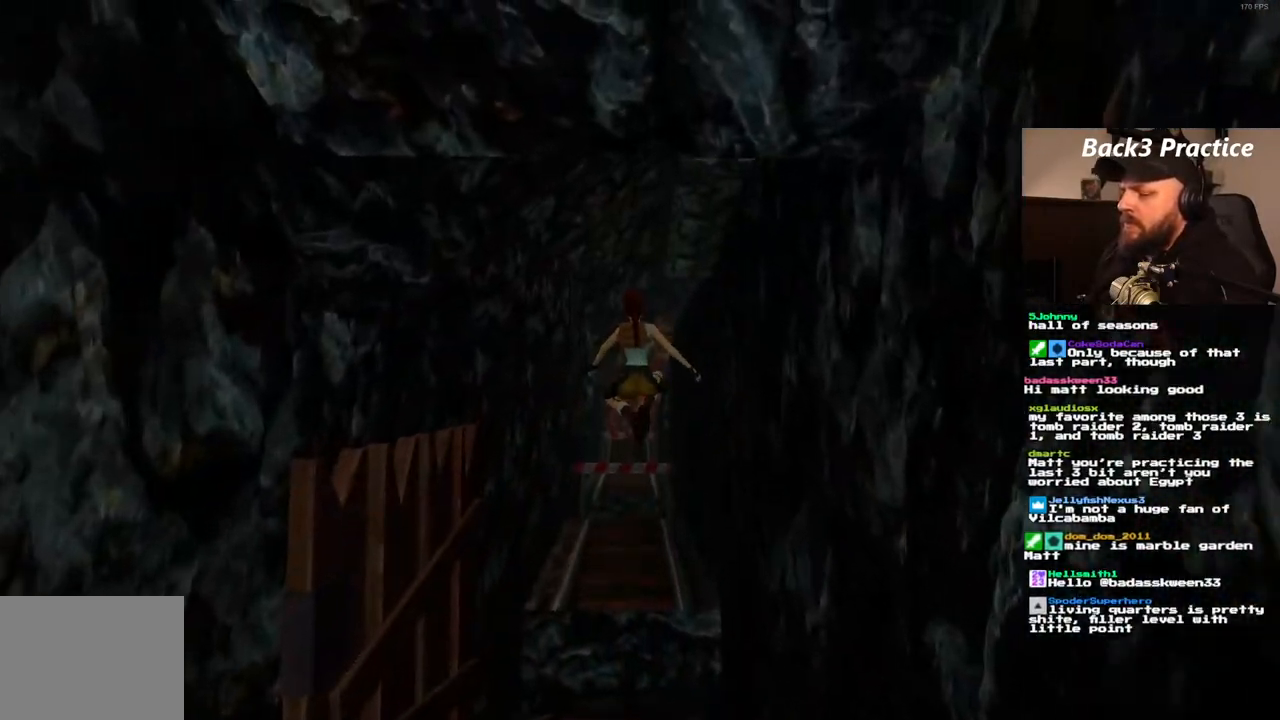
{"dt_ms": 500, "buttons": [], "left_stick": "center", "right_stick": "center", "events": []}
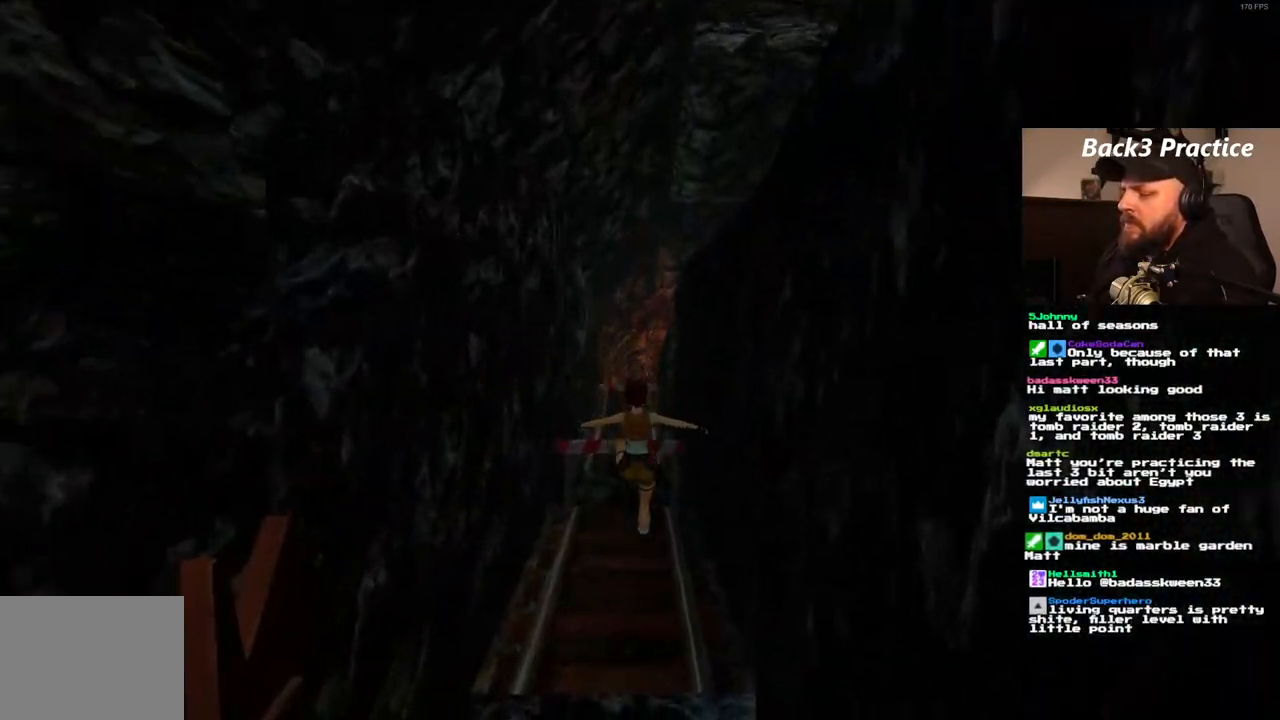
{"dt_ms": 500, "buttons": [], "left_stick": "center", "right_stick": "center", "events": []}
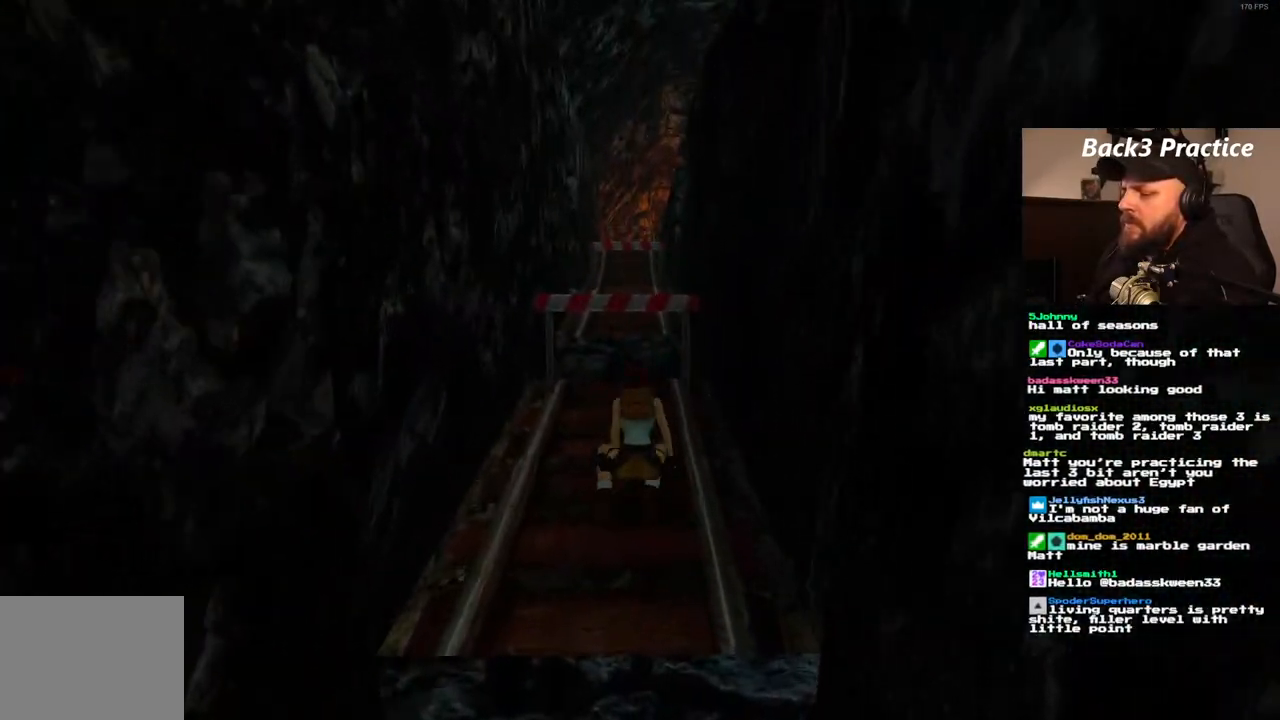
{"dt_ms": 500, "buttons": [], "left_stick": "center", "right_stick": "center", "events": []}
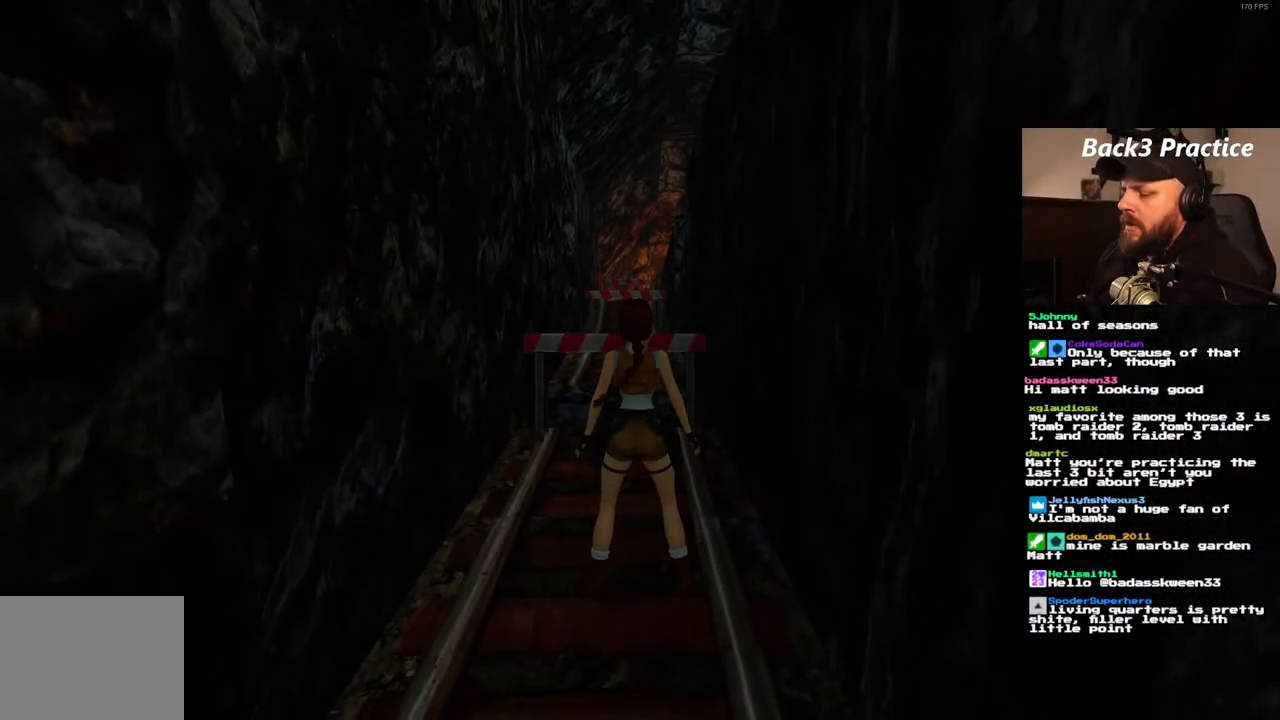
{"dt_ms": 1000, "buttons": [], "left_stick": "center", "right_stick": "center", "events": []}
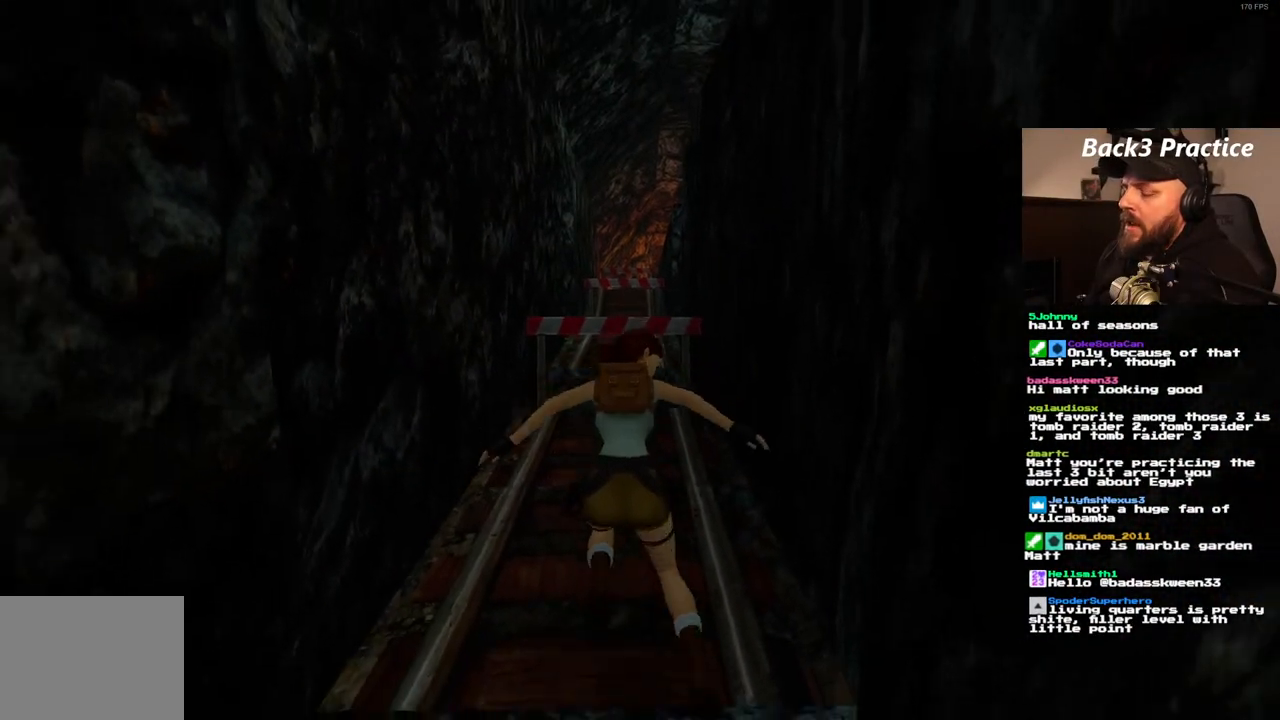
{"dt_ms": 500, "buttons": [], "left_stick": "center", "right_stick": "center", "events": []}
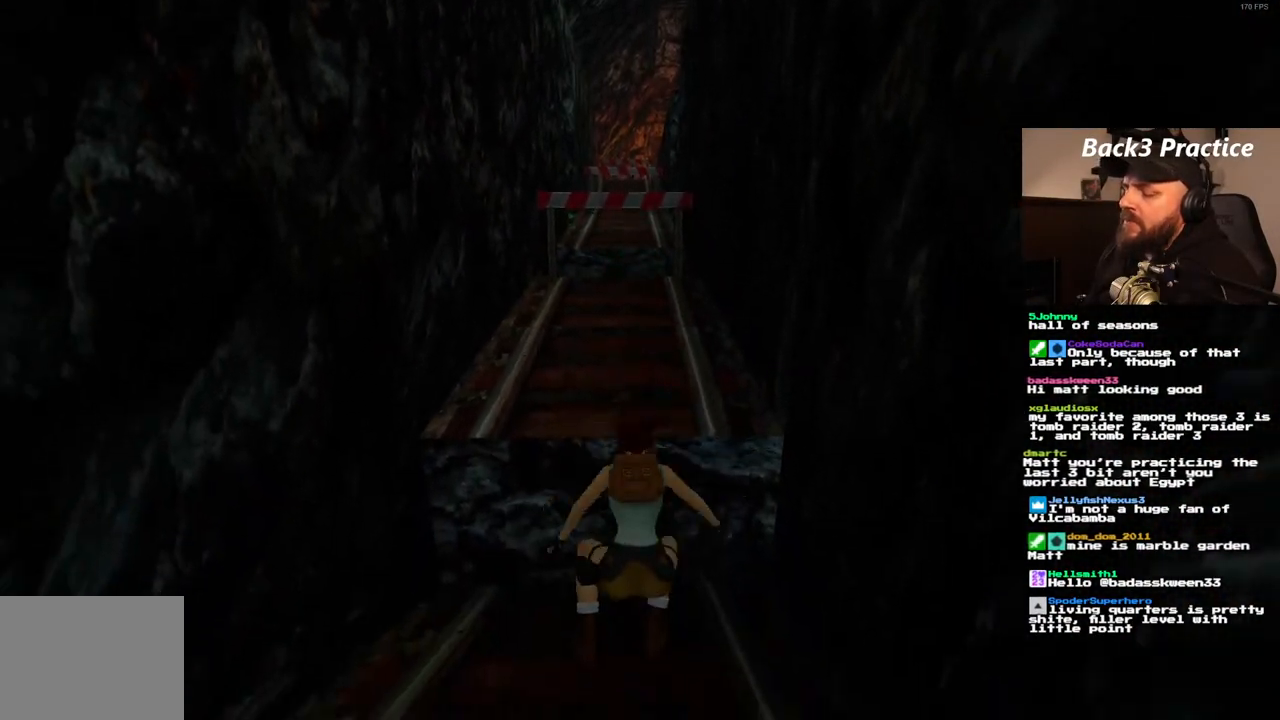
{"dt_ms": 500, "buttons": [], "left_stick": "center", "right_stick": "center", "events": []}
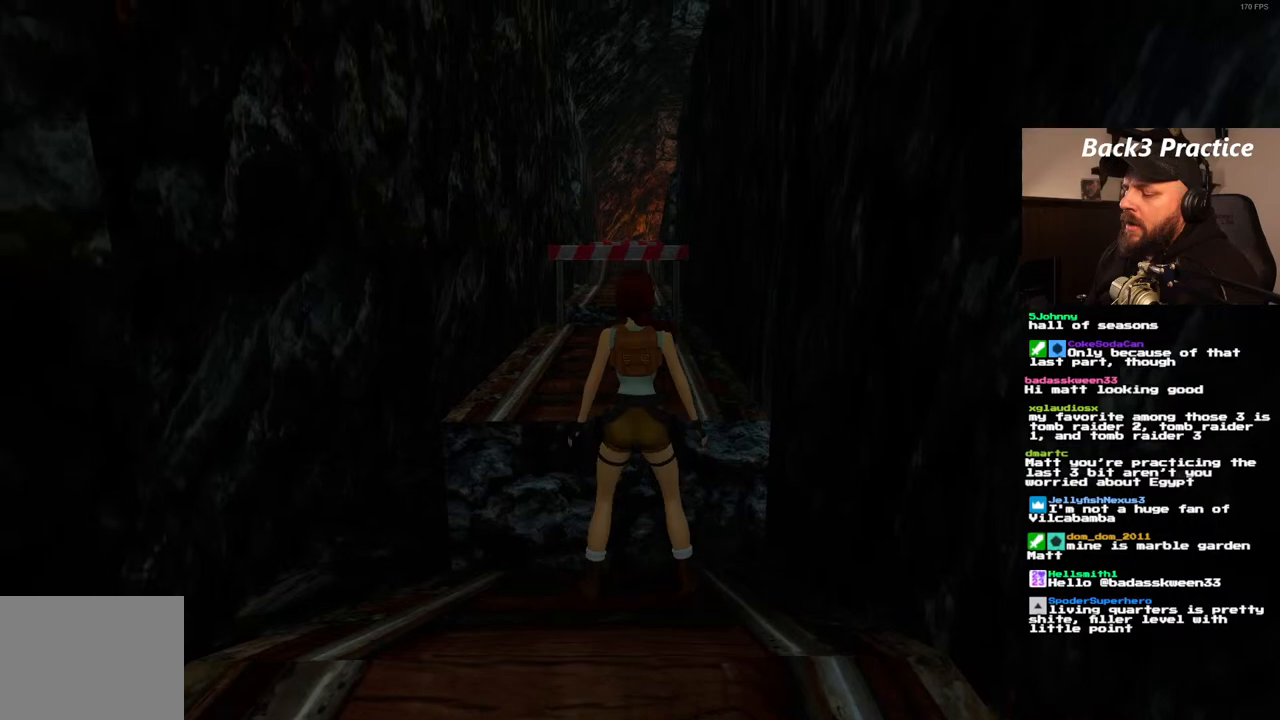
{"dt_ms": 500, "buttons": [], "left_stick": "center", "right_stick": "center", "events": []}
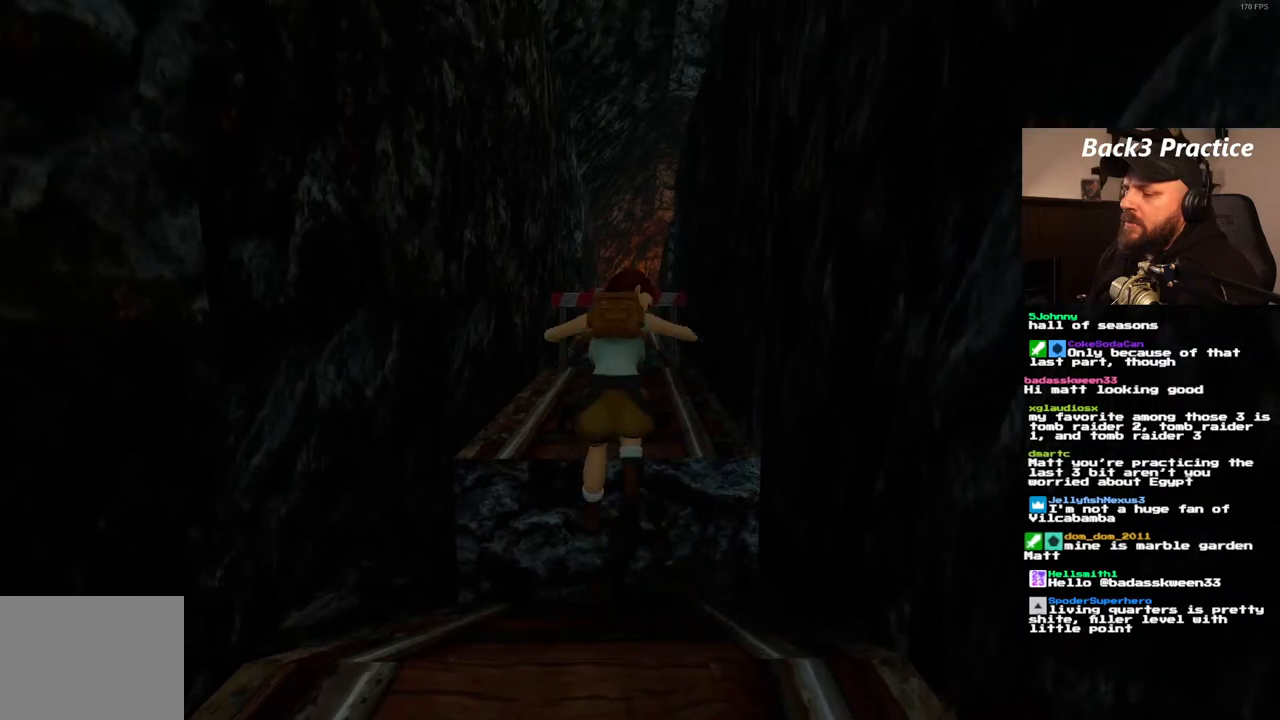
{"dt_ms": 500, "buttons": [], "left_stick": "center", "right_stick": "center", "events": []}
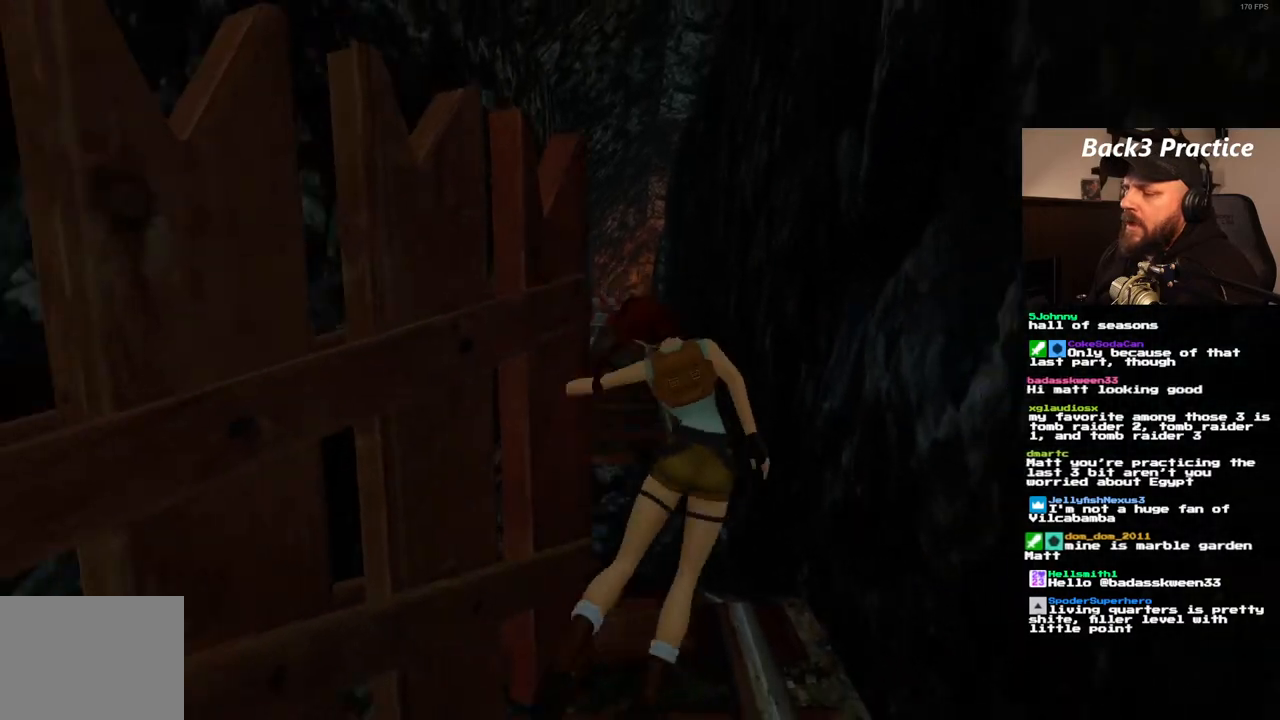
{"dt_ms": 500, "buttons": ["SQUARE", "DPAD_UP"], "left_stick": "center", "right_stick": "center", "events": [[67, "SQUARE", "down"], [117, "DPAD_UP", "down"]]}
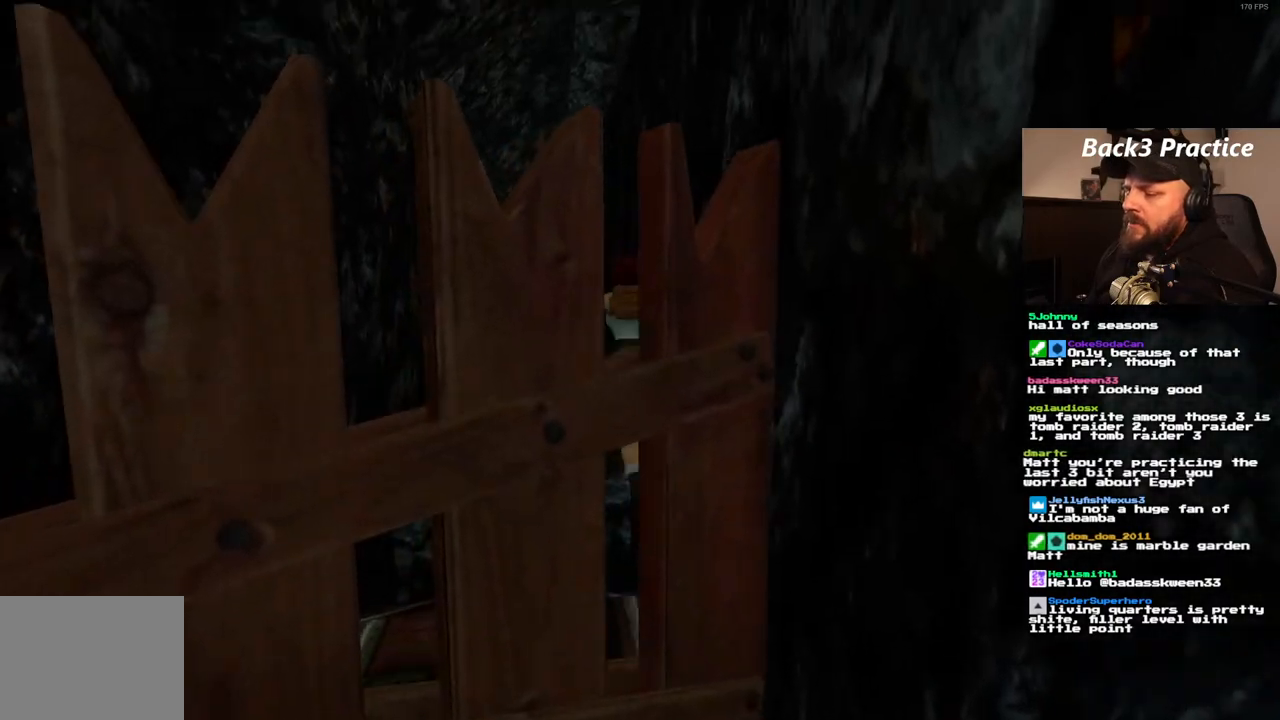
{"dt_ms": 500, "buttons": ["DPAD_UP"], "left_stick": "center", "right_stick": "center", "events": [[67, "SQUARE", "up"], [167, "DPAD_LEFT", "down"], [383, "DPAD_LEFT", "up"]]}
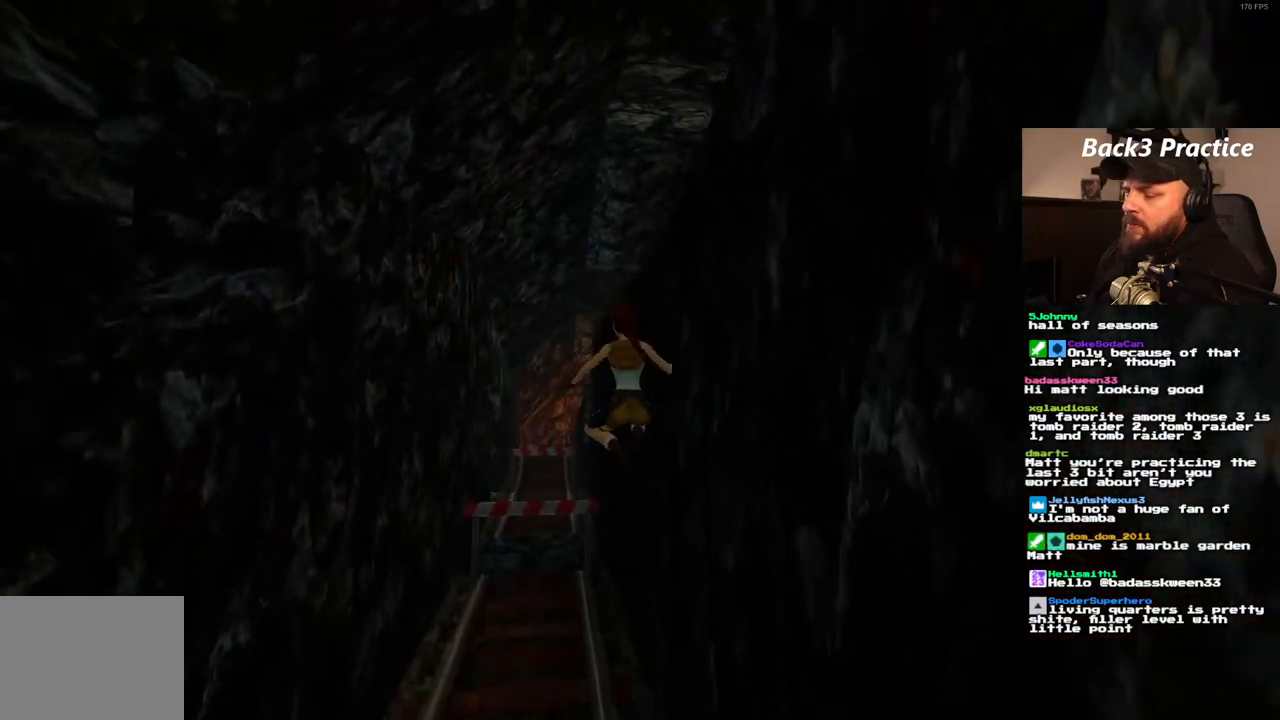
{"dt_ms": 500, "buttons": [], "left_stick": "center", "right_stick": "center", "events": [[183, "DPAD_UP", "up"]]}
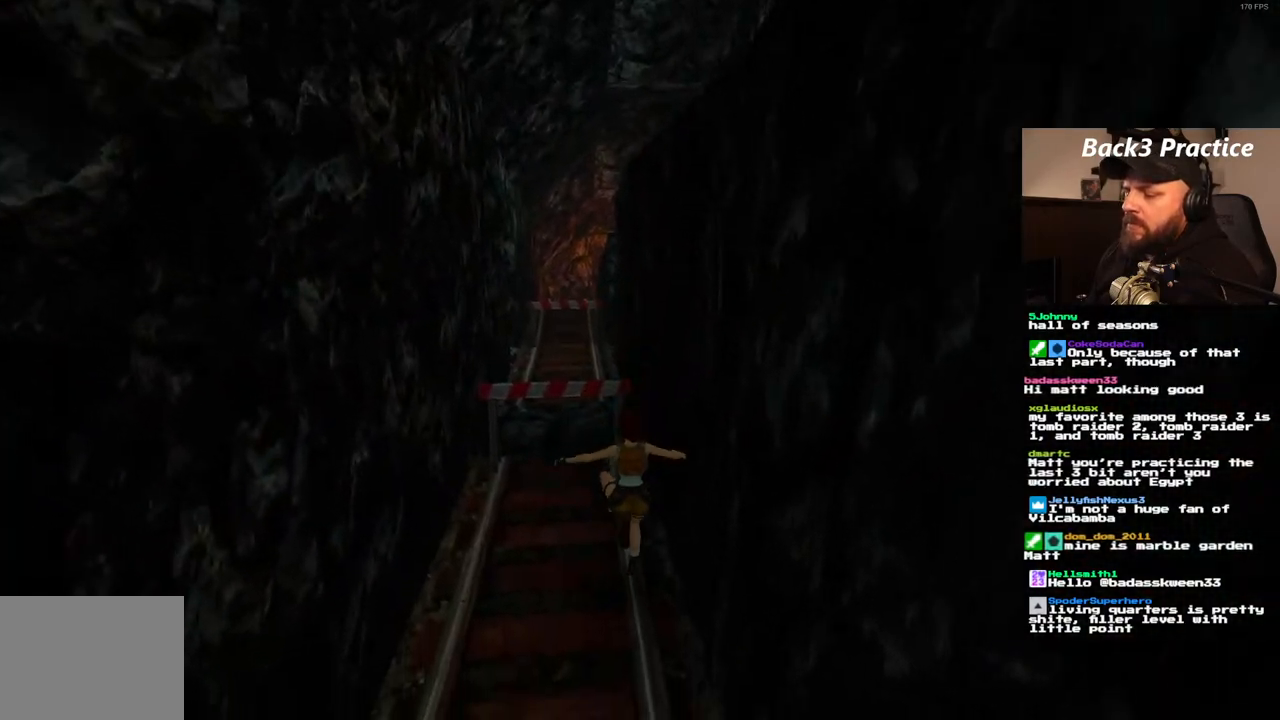
{"dt_ms": 500, "buttons": ["SQUARE", "DPAD_UP", "DPAD_LEFT"], "left_stick": "center", "right_stick": "center", "events": [[67, "SQUARE", "down"], [133, "DPAD_UP", "down"], [417, "DPAD_LEFT", "down"]]}
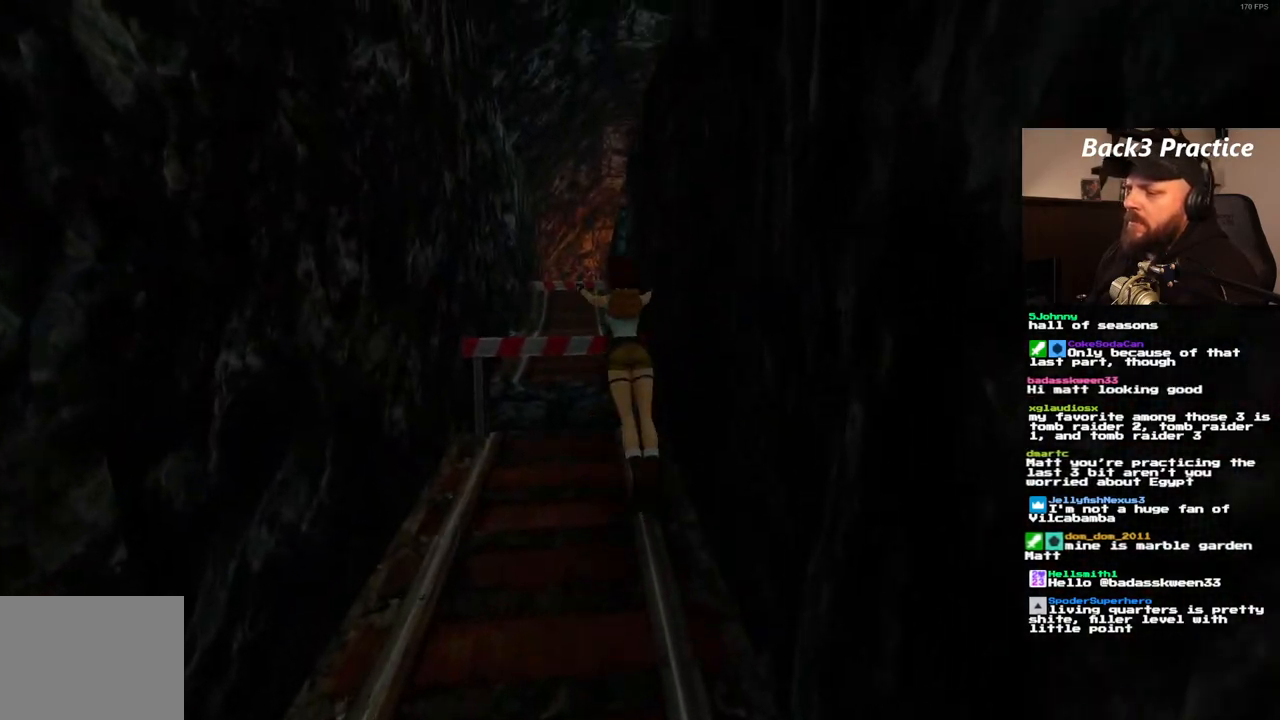
{"dt_ms": 500, "buttons": ["DPAD_UP"], "left_stick": "center", "right_stick": "center", "events": [[117, "DPAD_LEFT", "up"], [400, "SQUARE", "up"]]}
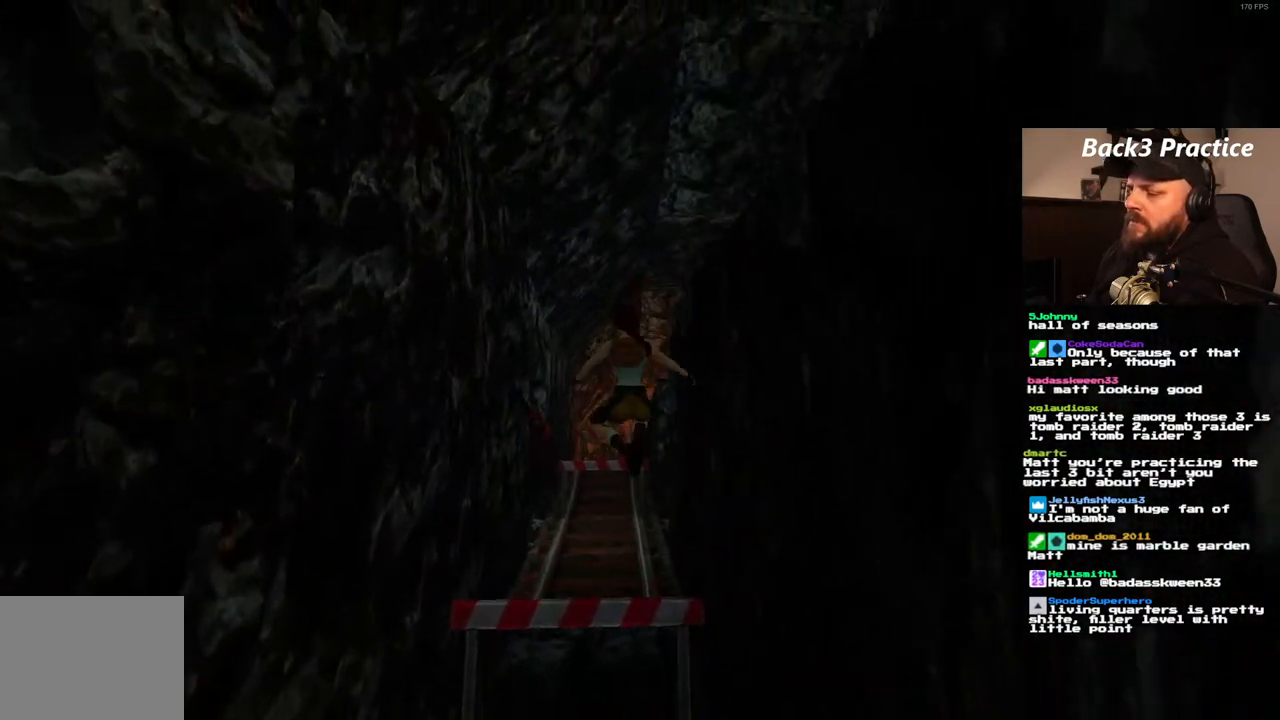
{"dt_ms": 500, "buttons": ["DPAD_UP", "DPAD_RIGHT"], "left_stick": "center", "right_stick": "center", "events": [[100, "DPAD_LEFT", "down"], [167, "DPAD_LEFT", "up"], [417, "DPAD_RIGHT", "down"]]}
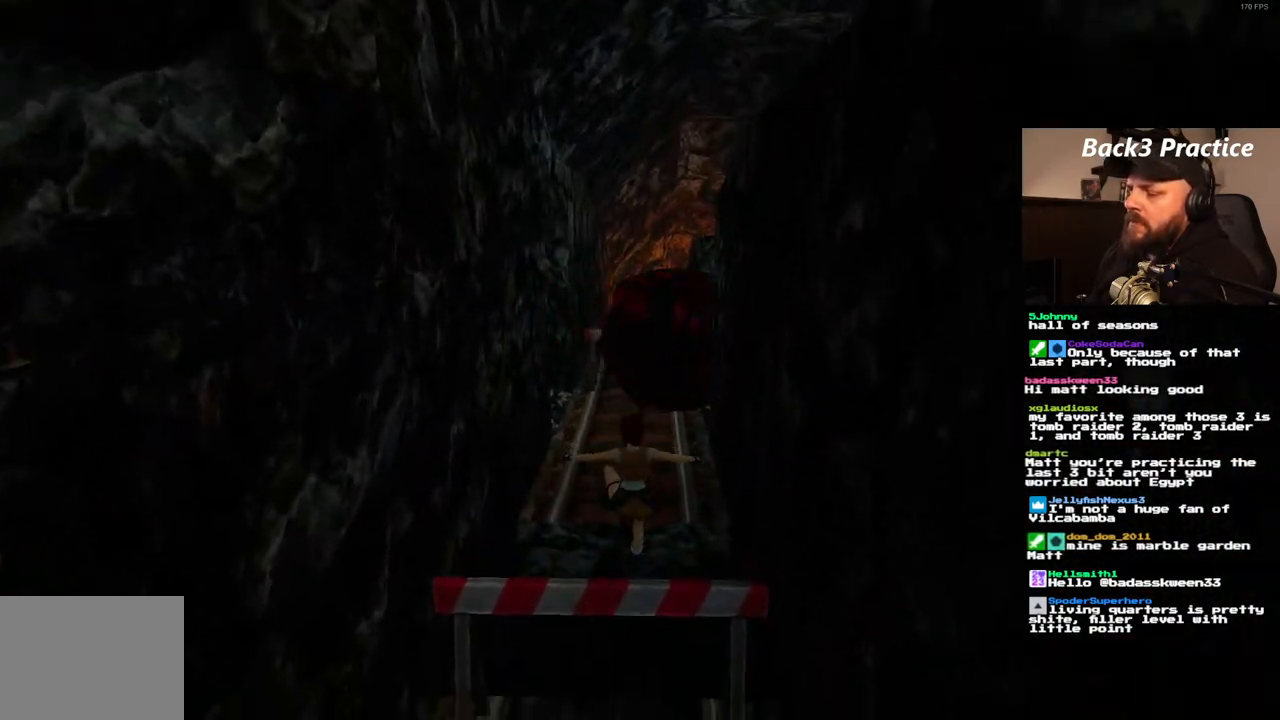
{"dt_ms": 500, "buttons": ["CROSS", "DPAD_UP"], "left_stick": "center", "right_stick": "center", "events": [[117, "DPAD_RIGHT", "up"], [183, "CROSS", "down"]]}
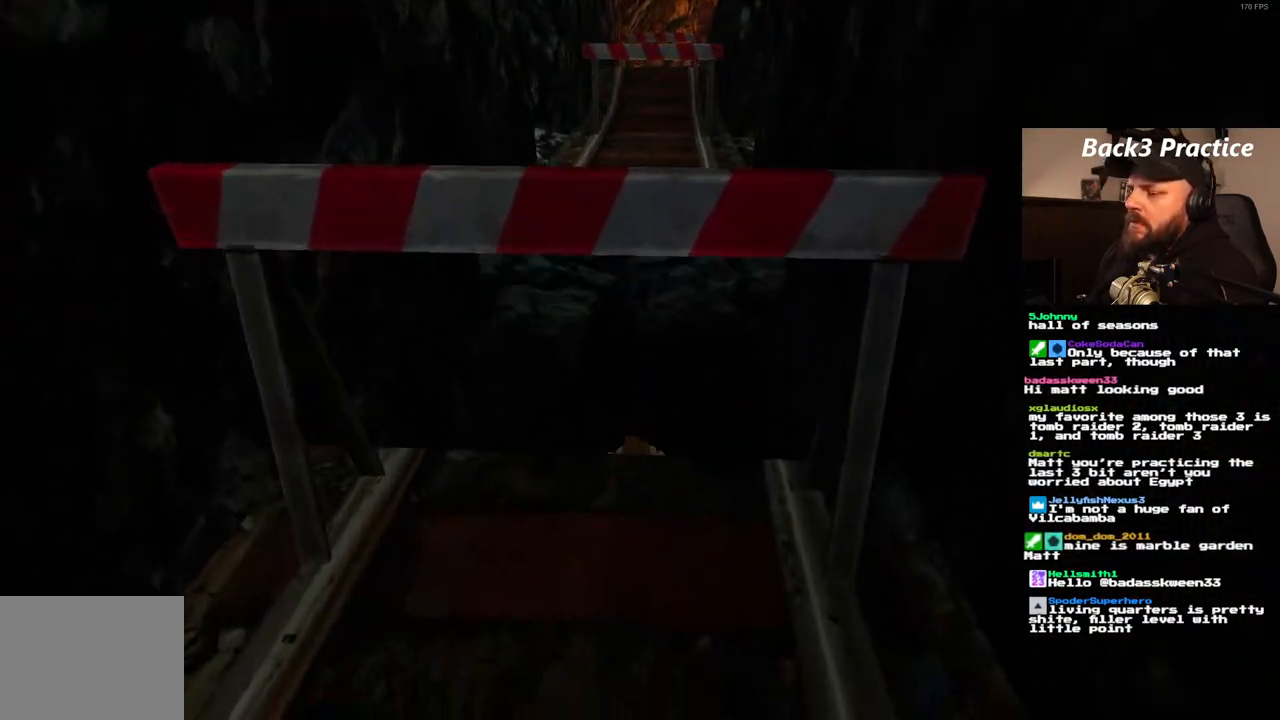
{"dt_ms": 500, "buttons": ["CROSS", "DPAD_UP"], "left_stick": "center", "right_stick": "center", "events": [[300, "DPAD_RIGHT", "down"], [417, "DPAD_RIGHT", "up"]]}
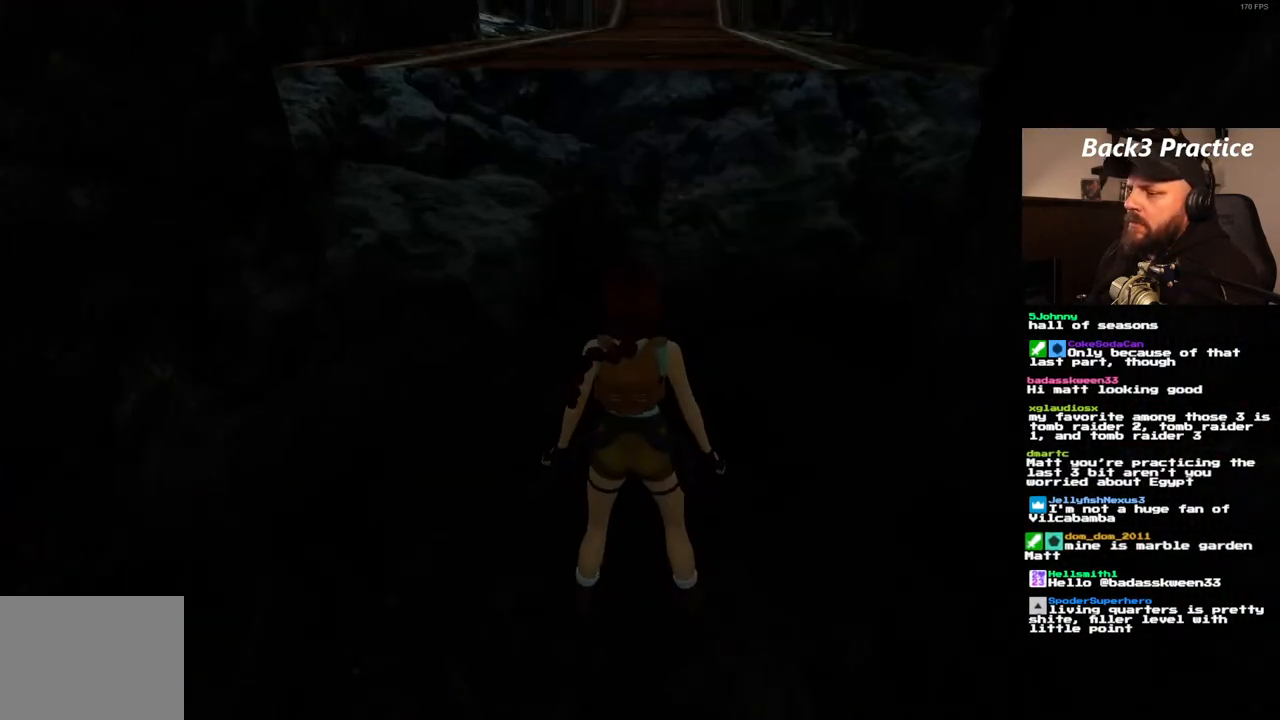
{"dt_ms": 500, "buttons": ["CROSS", "DPAD_UP"], "left_stick": "center", "right_stick": "center", "events": []}
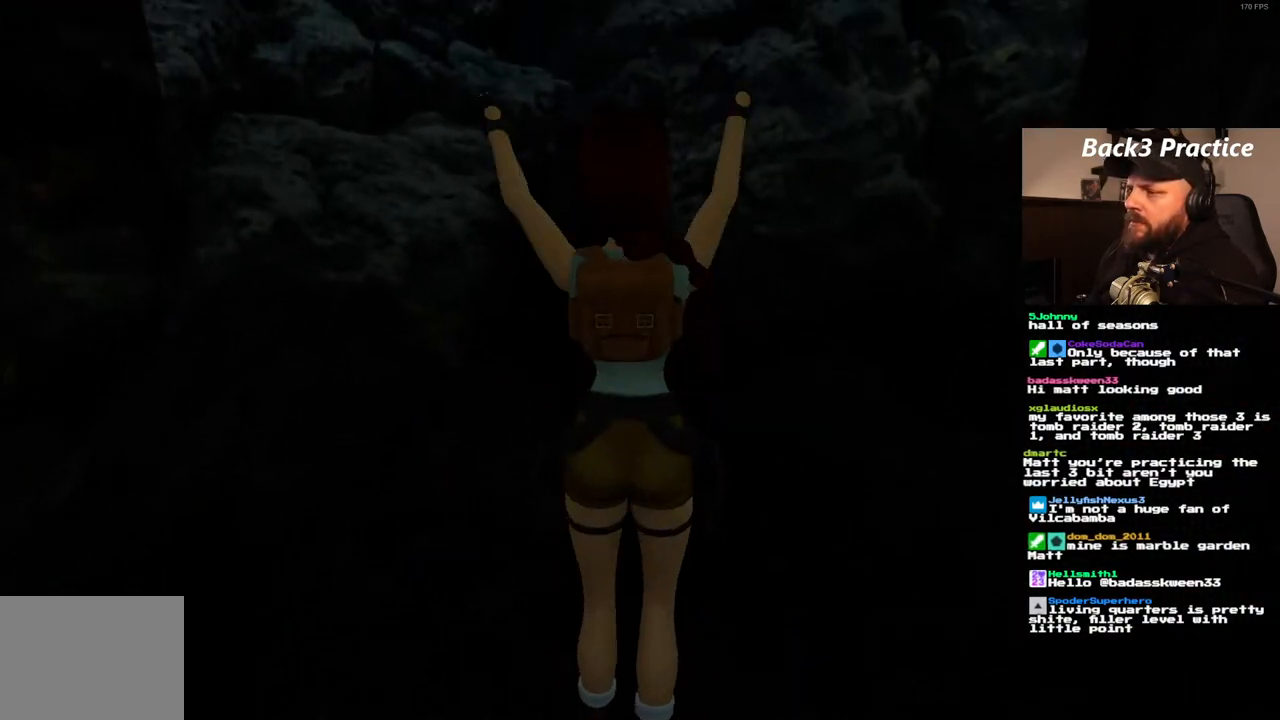
{"dt_ms": 500, "buttons": [], "left_stick": "center", "right_stick": "center", "events": [[467, "CROSS", "up"], [467, "DPAD_UP", "up"]]}
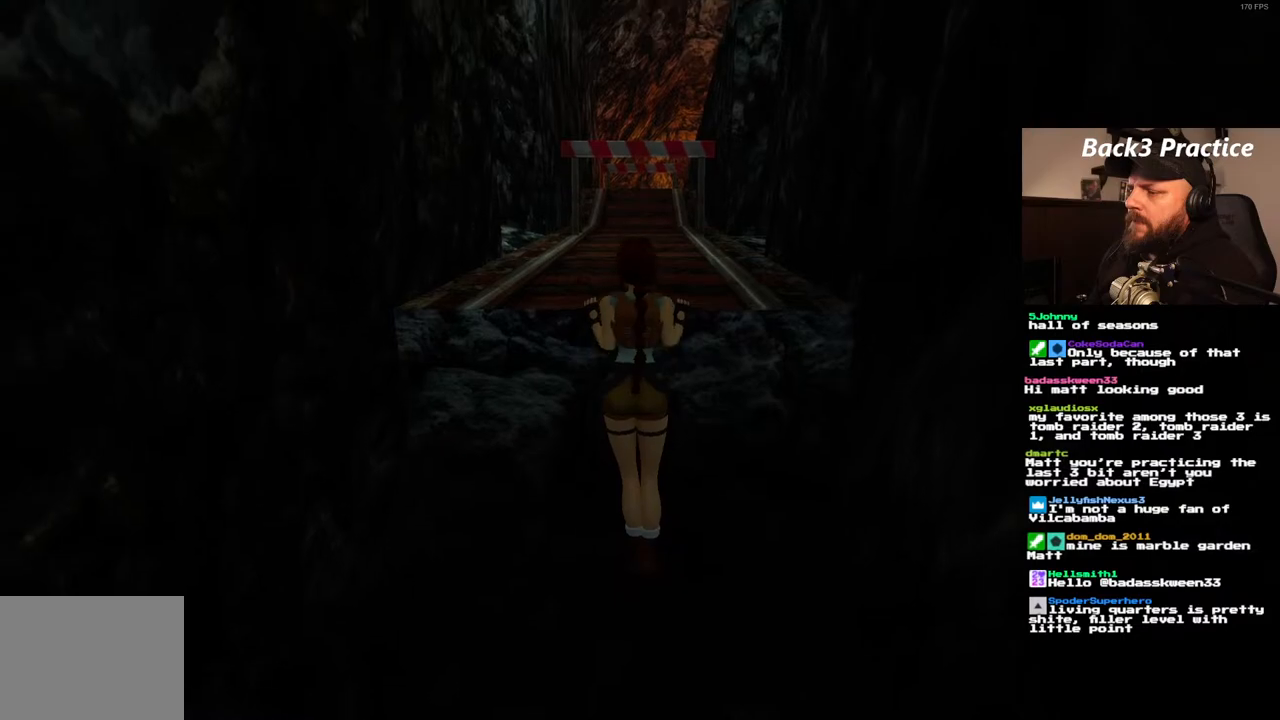
{"dt_ms": 500, "buttons": [], "left_stick": "center", "right_stick": "center", "events": []}
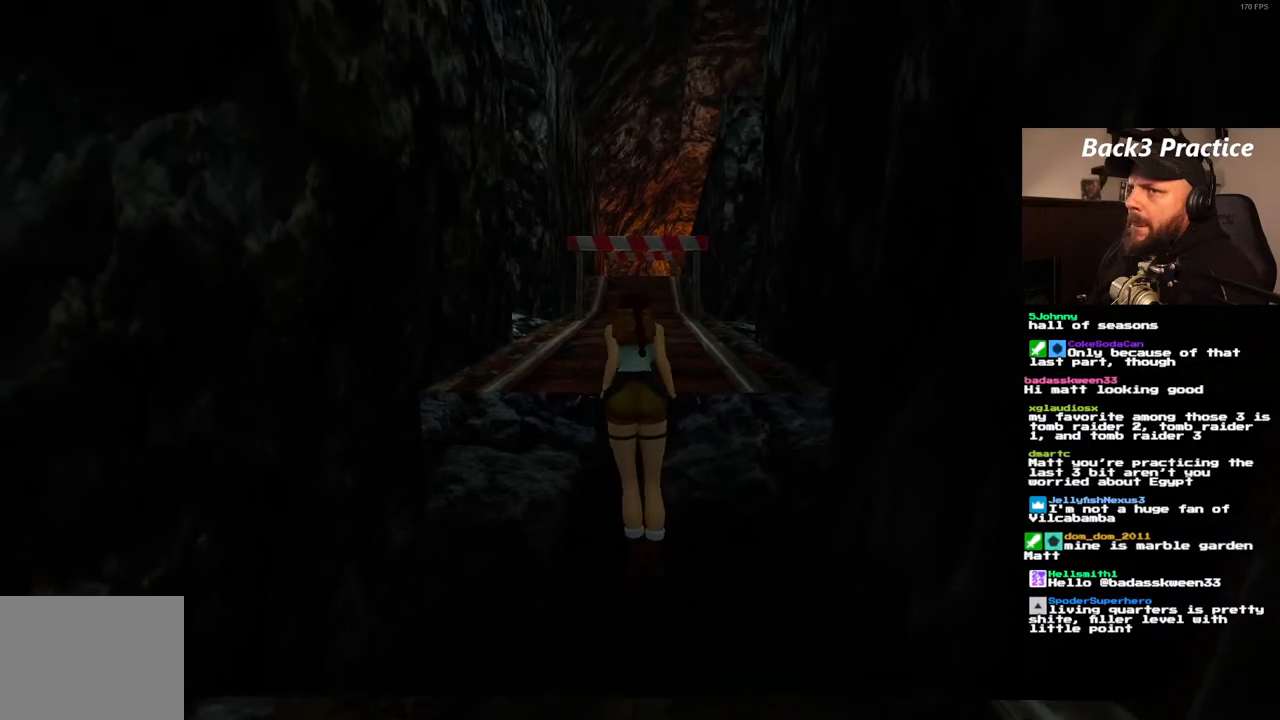
{"dt_ms": 500, "buttons": ["DPAD_UP"], "left_stick": "center", "right_stick": "center", "events": [[383, "DPAD_UP", "down"]]}
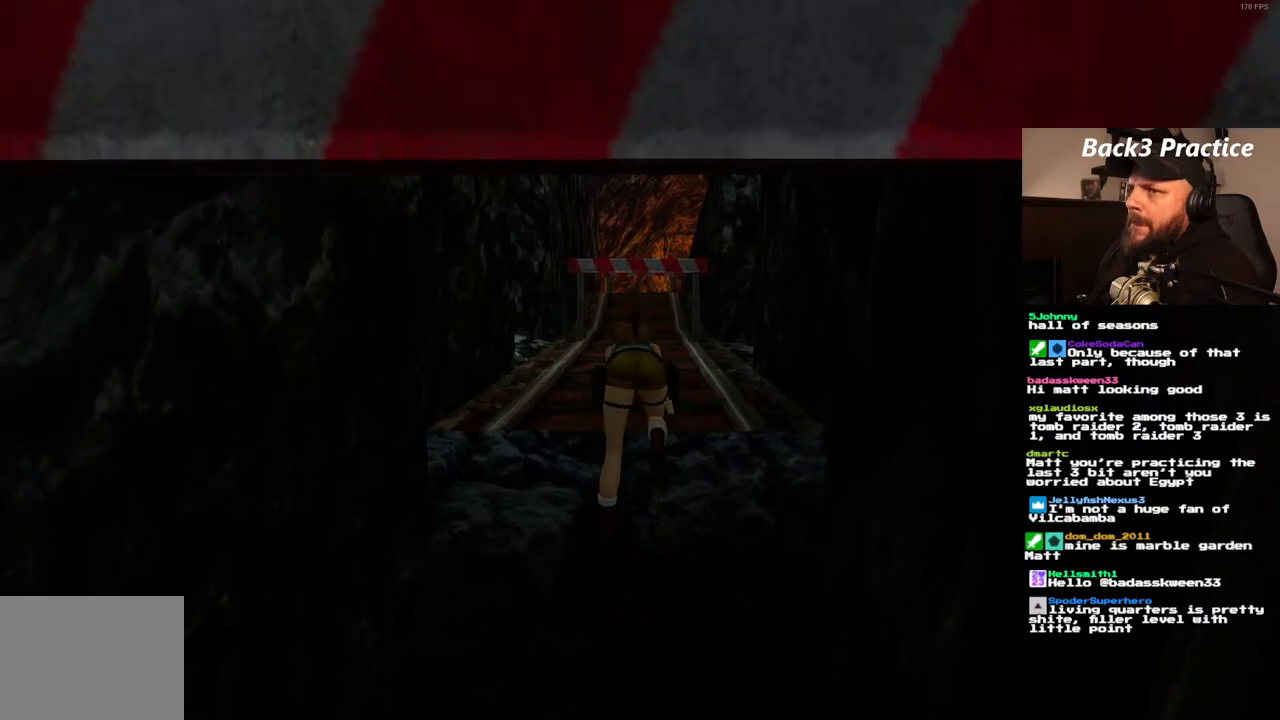
{"dt_ms": 500, "buttons": ["DPAD_UP"], "left_stick": "center", "right_stick": "center", "events": []}
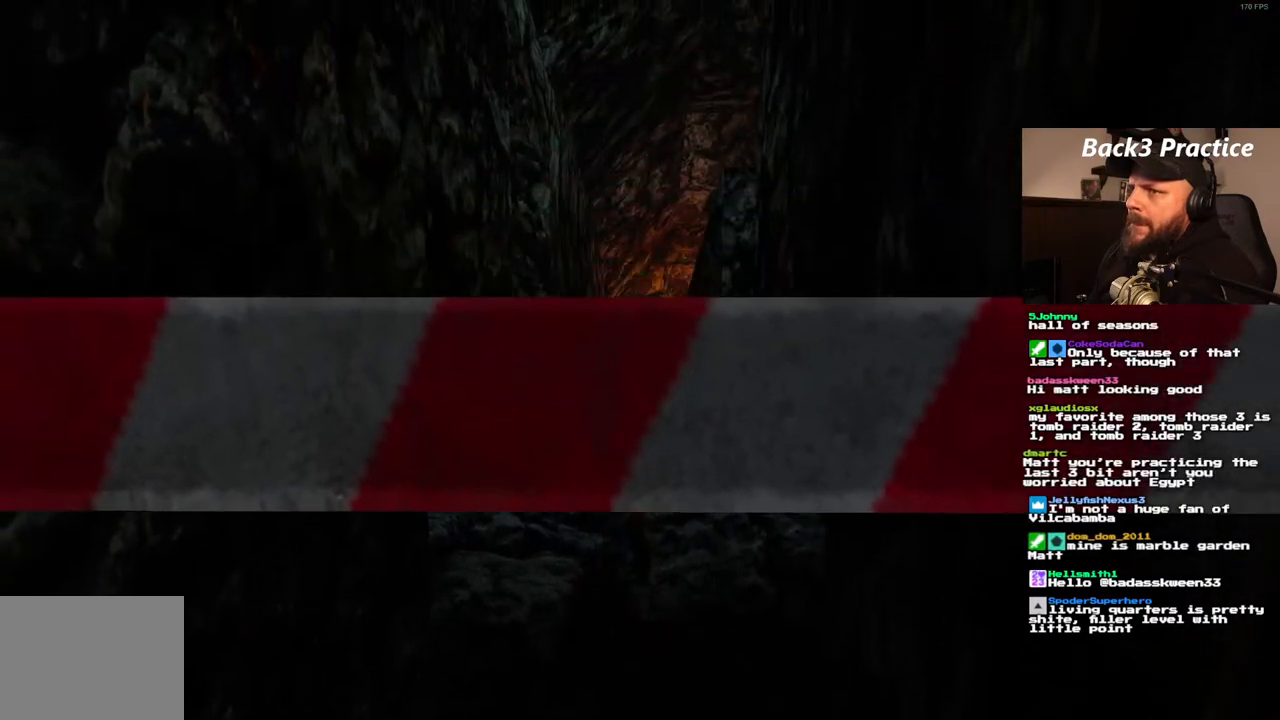
{"dt_ms": 500, "buttons": ["DPAD_UP"], "left_stick": "center", "right_stick": "center", "events": []}
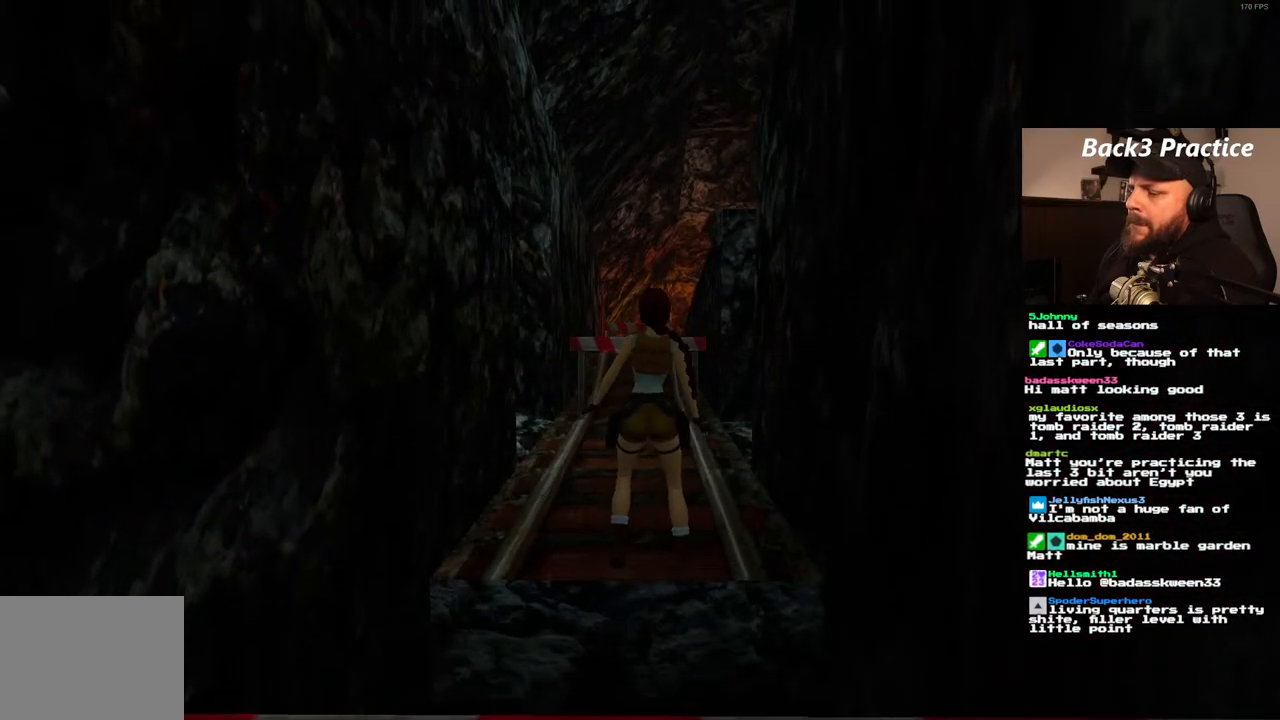
{"dt_ms": 500, "buttons": ["SQUARE", "DPAD_UP"], "left_stick": "center", "right_stick": "center", "events": [[300, "SQUARE", "down"]]}
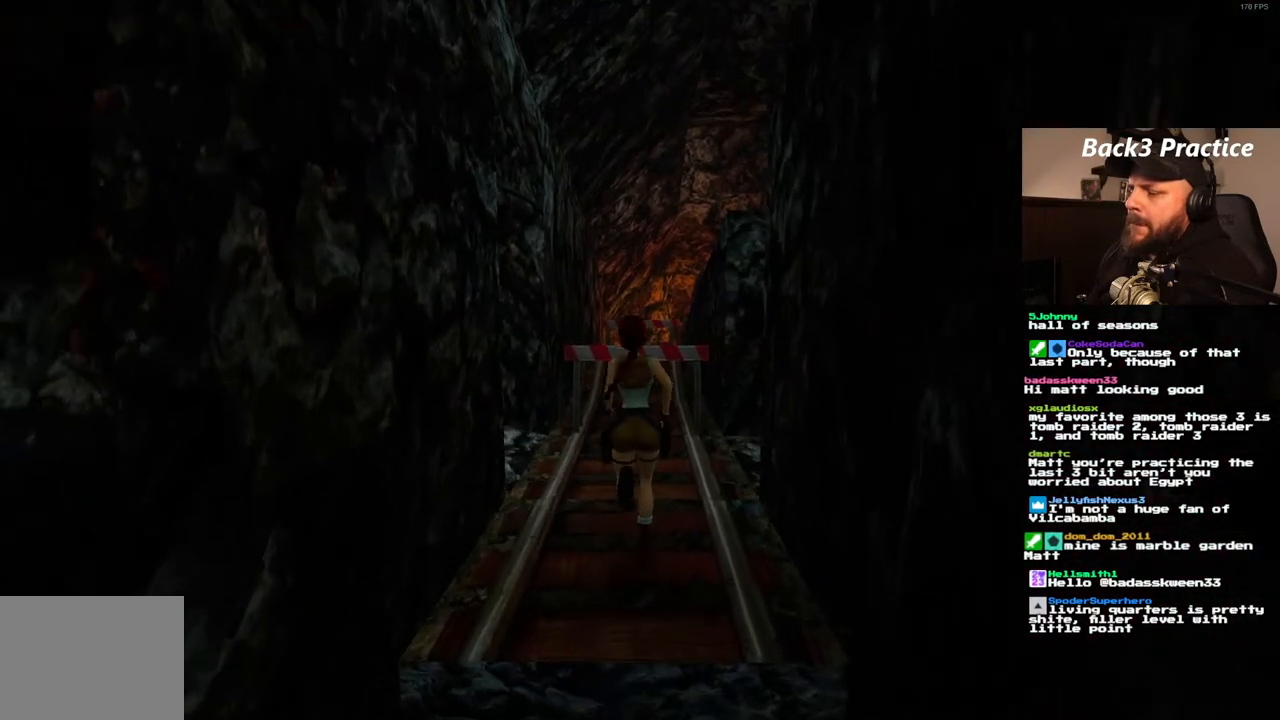
{"dt_ms": 500, "buttons": ["SQUARE", "DPAD_UP"], "left_stick": "center", "right_stick": "center", "events": []}